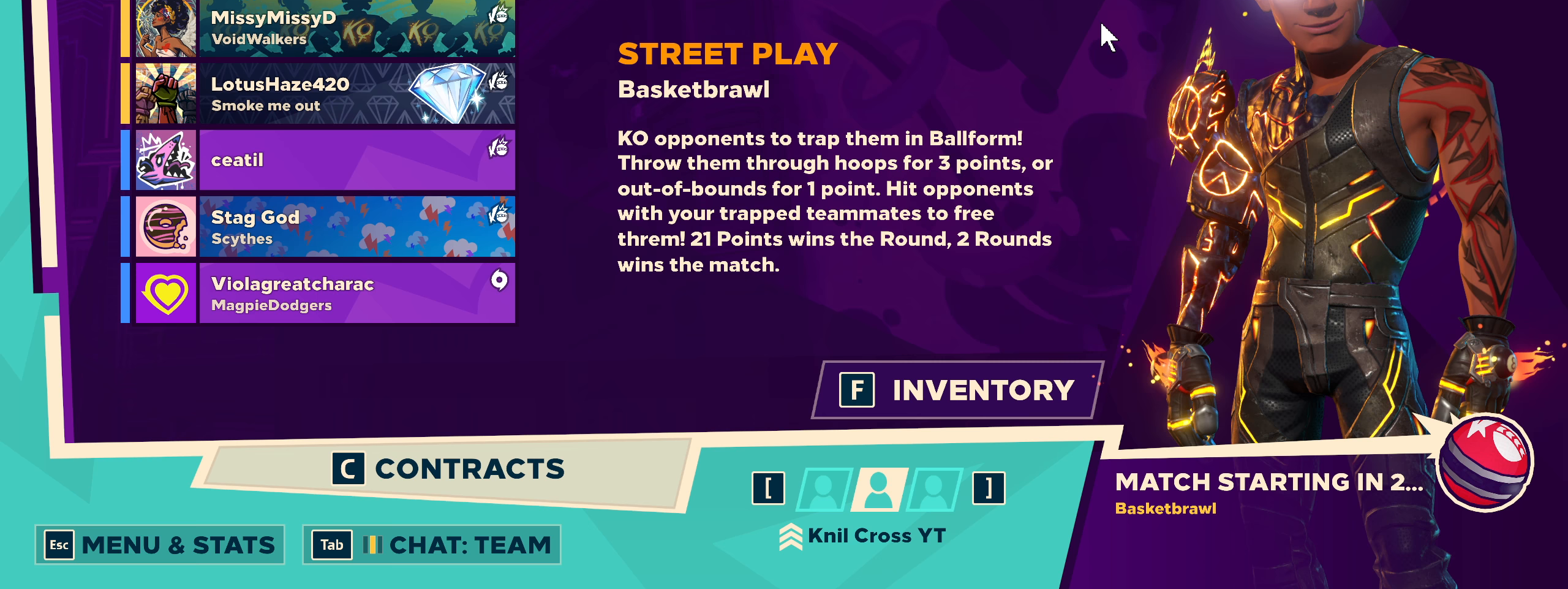
Gameplay with keyboard and mouse; each line is a JSON object with the keys and mouse buttons held at the frame after it (dt_ms = milliseconds from this image to that frame). "events" lists presses ("down") and releases ("up") of "a", "alt", "ctrl", "d", "e", "f", "q", "r", "s", "shift", "space", "w", "mouse_left", "mouse_wheel", "mouse_right", "mouse_mb4" and "mouse_mb5" between this image and that frame as [ms after this image, input, new state], when the widget could be followed in between. "mouse_left", "mouse_wheel", "mouse_right", "mouse_mb4", "mouse_mb5" = the "left", "wheel", "right", "mb4", "mb5" buttons of the "mouse" list. No other keys are recorded. "wheel" means that the mouse wheel is clicked or scrolled. Mouse movement is not recorded.
{"dt_ms": 200, "keys": [], "mouse": [], "events": []}
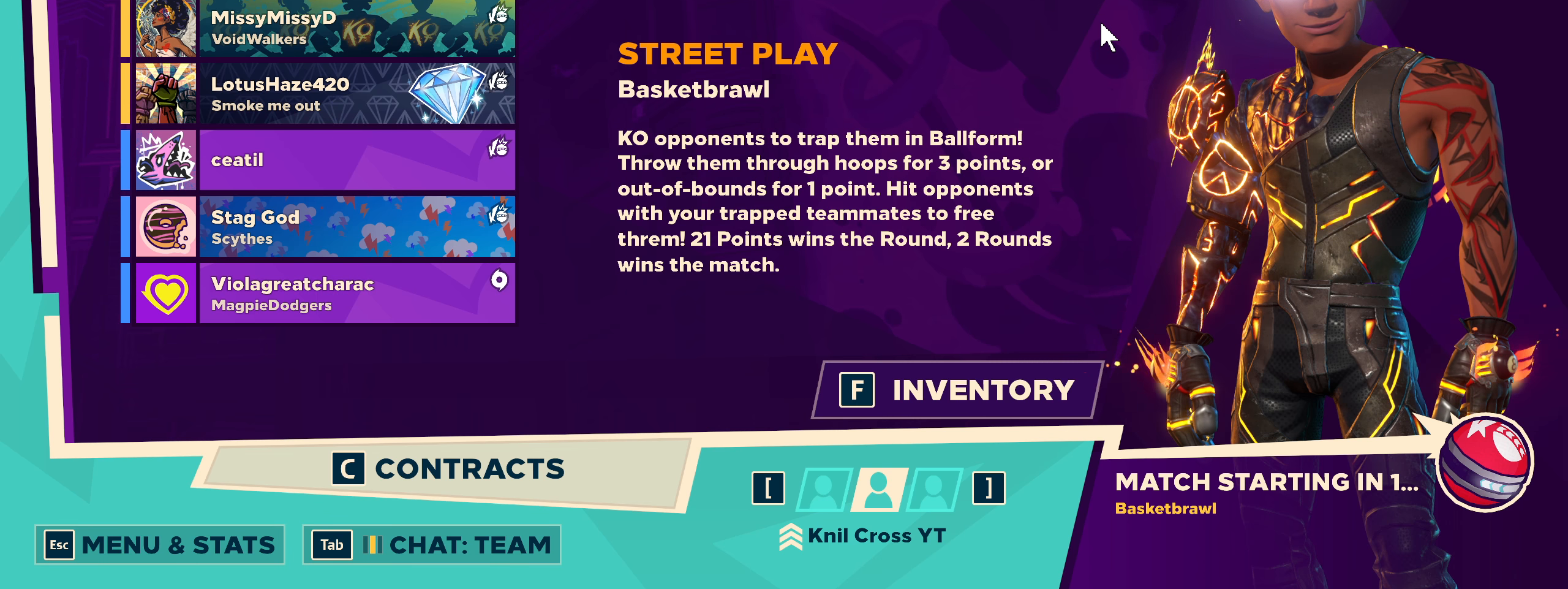
{"dt_ms": 500, "keys": [], "mouse": [], "events": []}
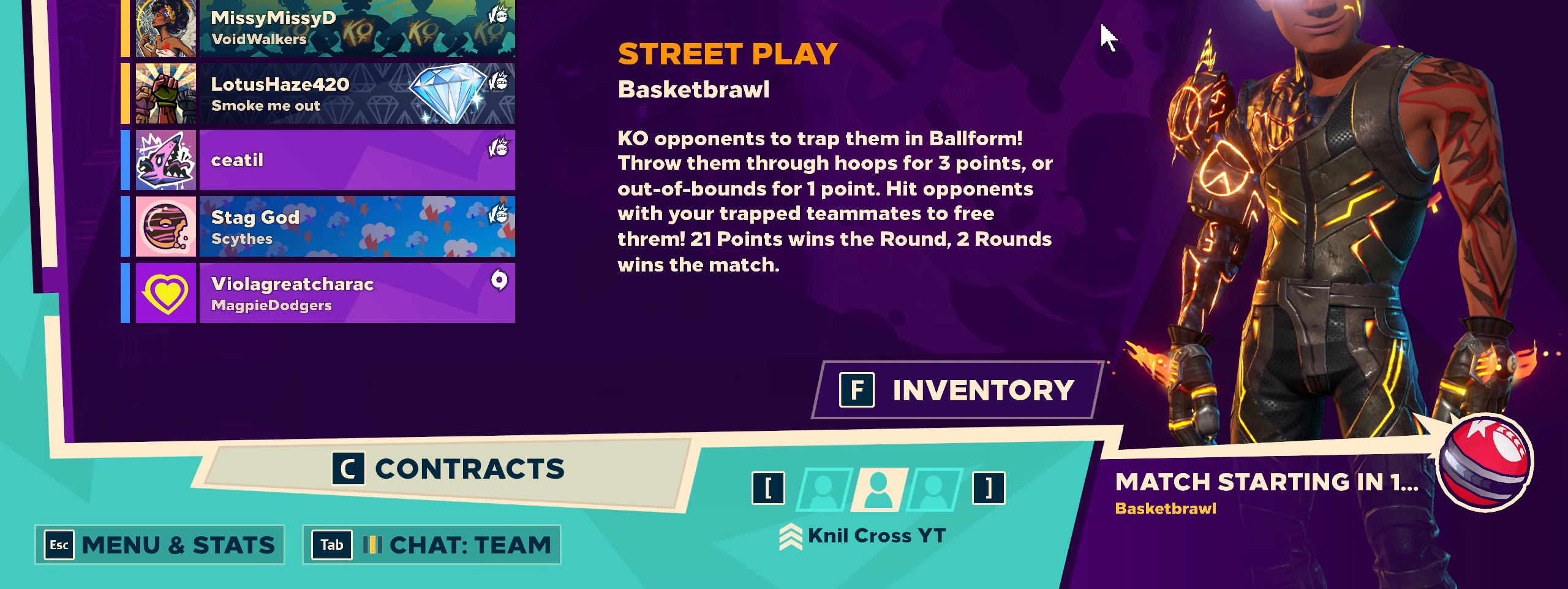
{"dt_ms": 500, "keys": [], "mouse": [], "events": []}
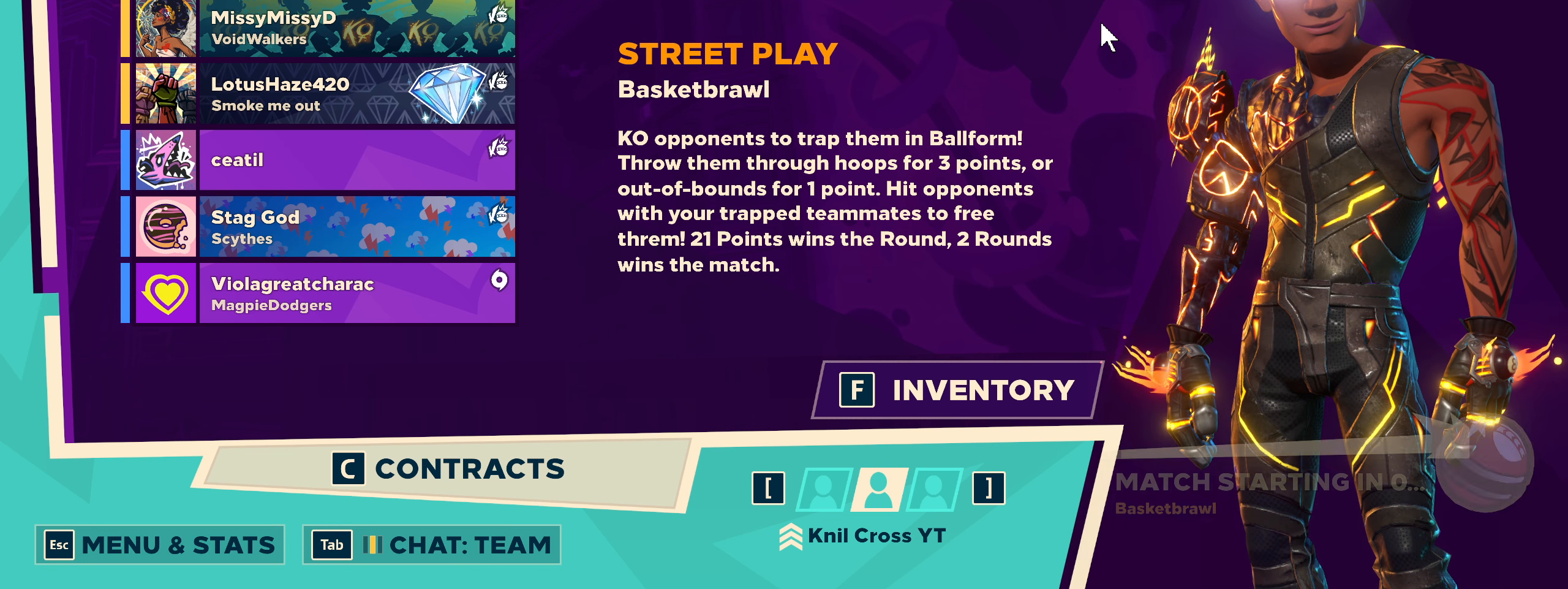
{"dt_ms": 500, "keys": [], "mouse": [], "events": []}
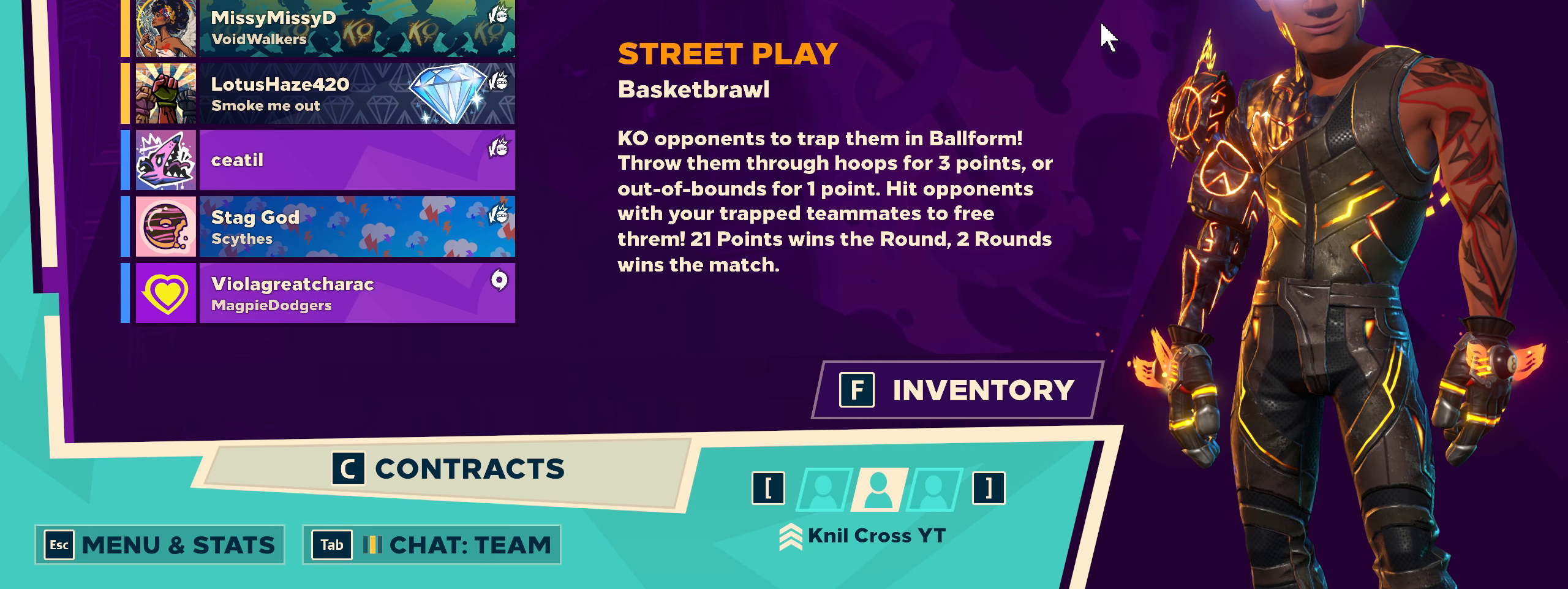
{"dt_ms": 500, "keys": [], "mouse": [], "events": []}
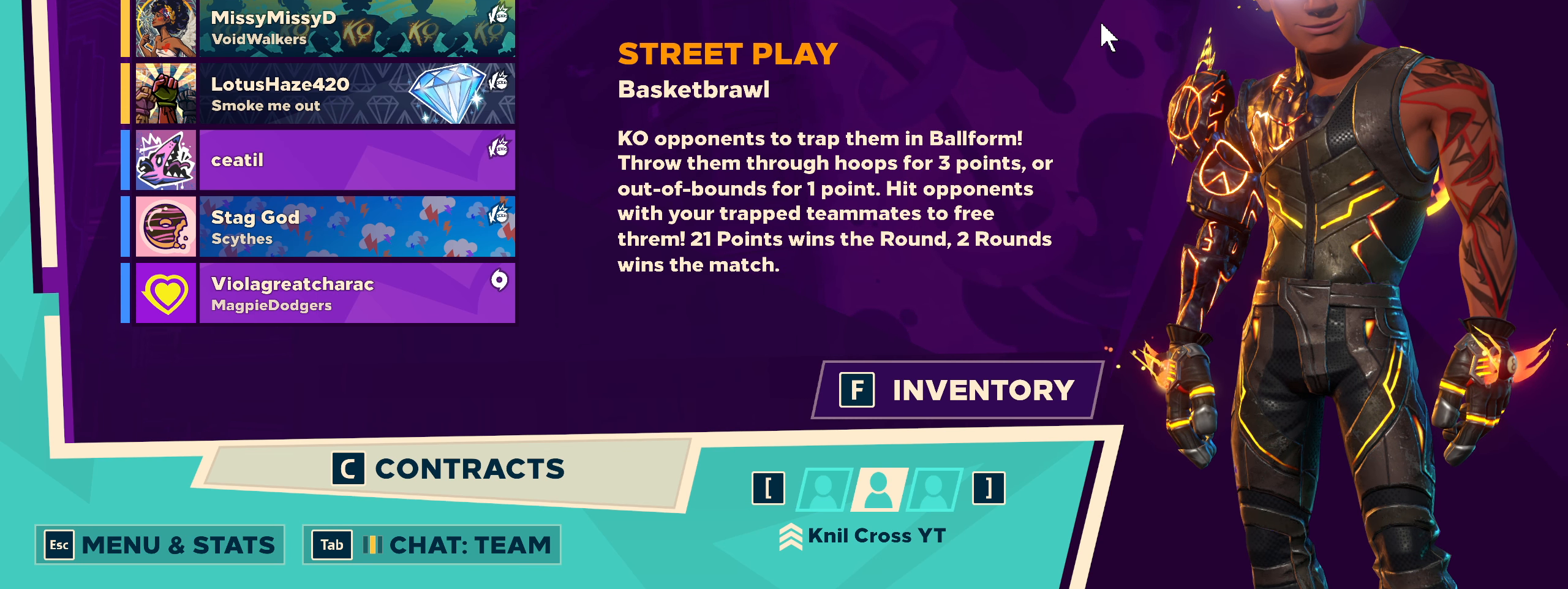
{"dt_ms": 500, "keys": [], "mouse": [], "events": []}
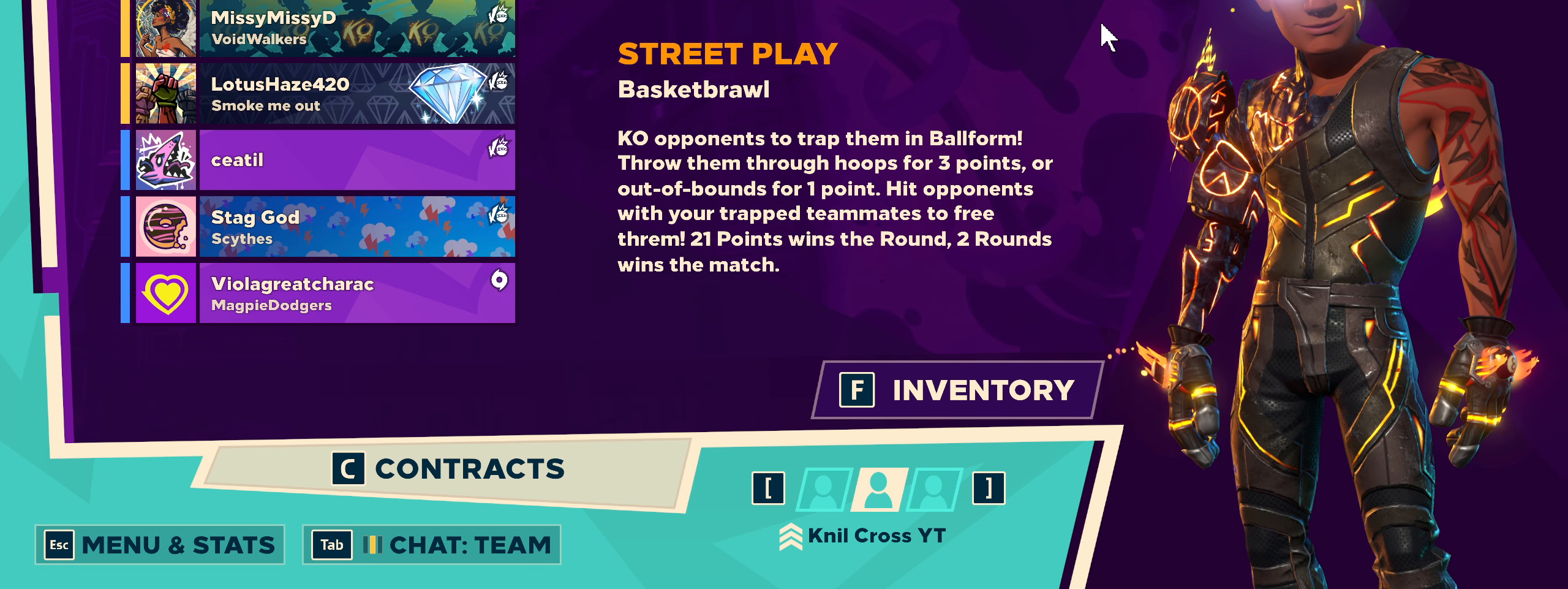
{"dt_ms": 500, "keys": [], "mouse": [], "events": []}
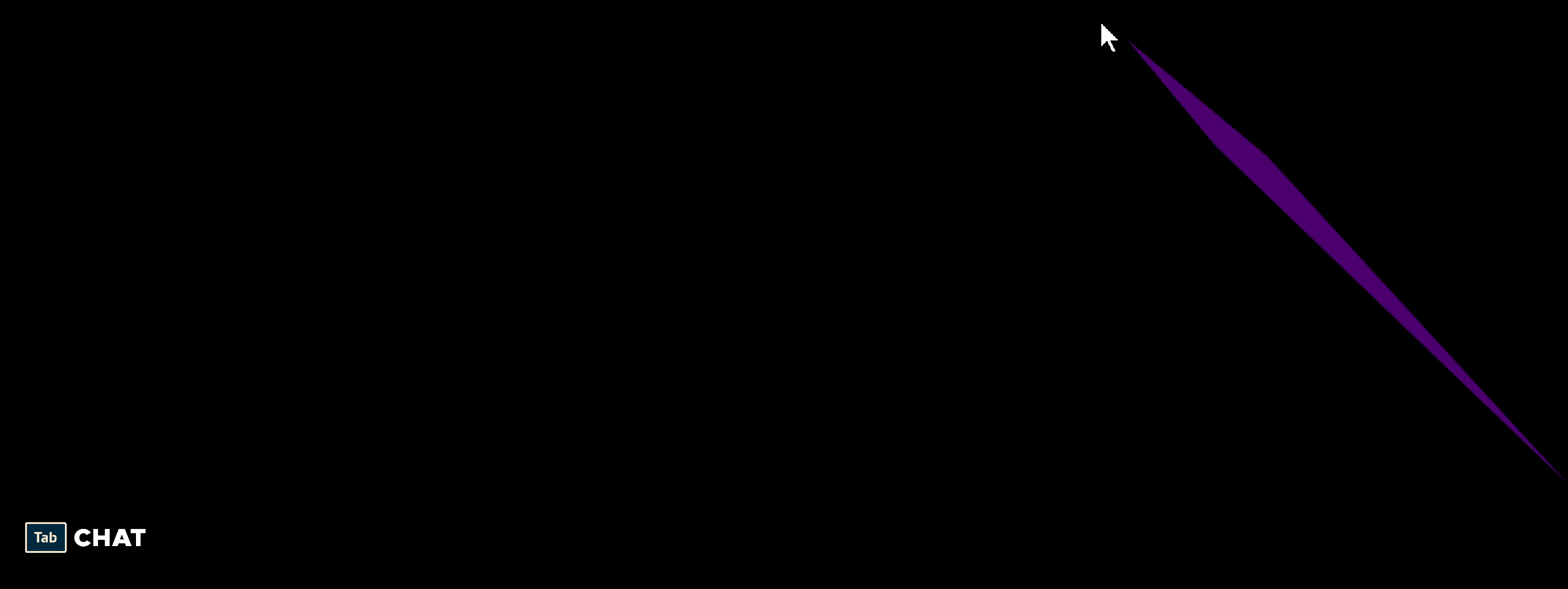
{"dt_ms": 500, "keys": [], "mouse": [], "events": []}
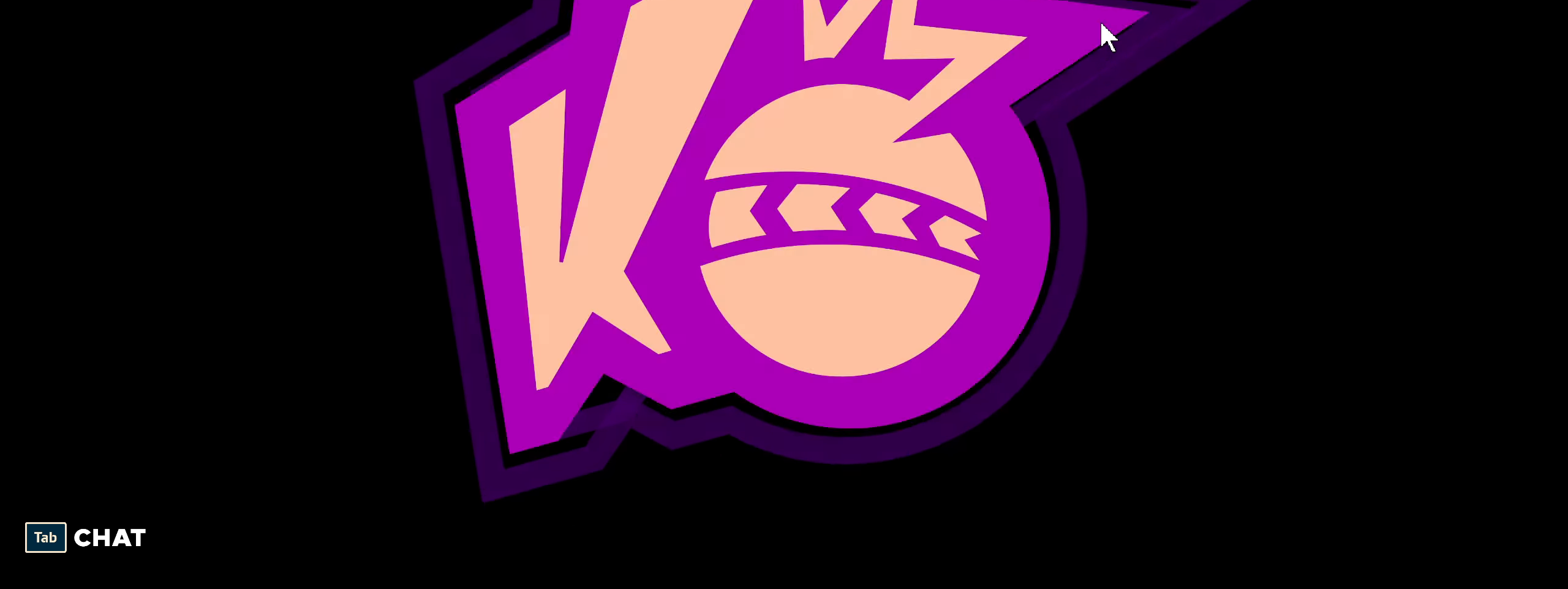
{"dt_ms": 500, "keys": [], "mouse": [], "events": []}
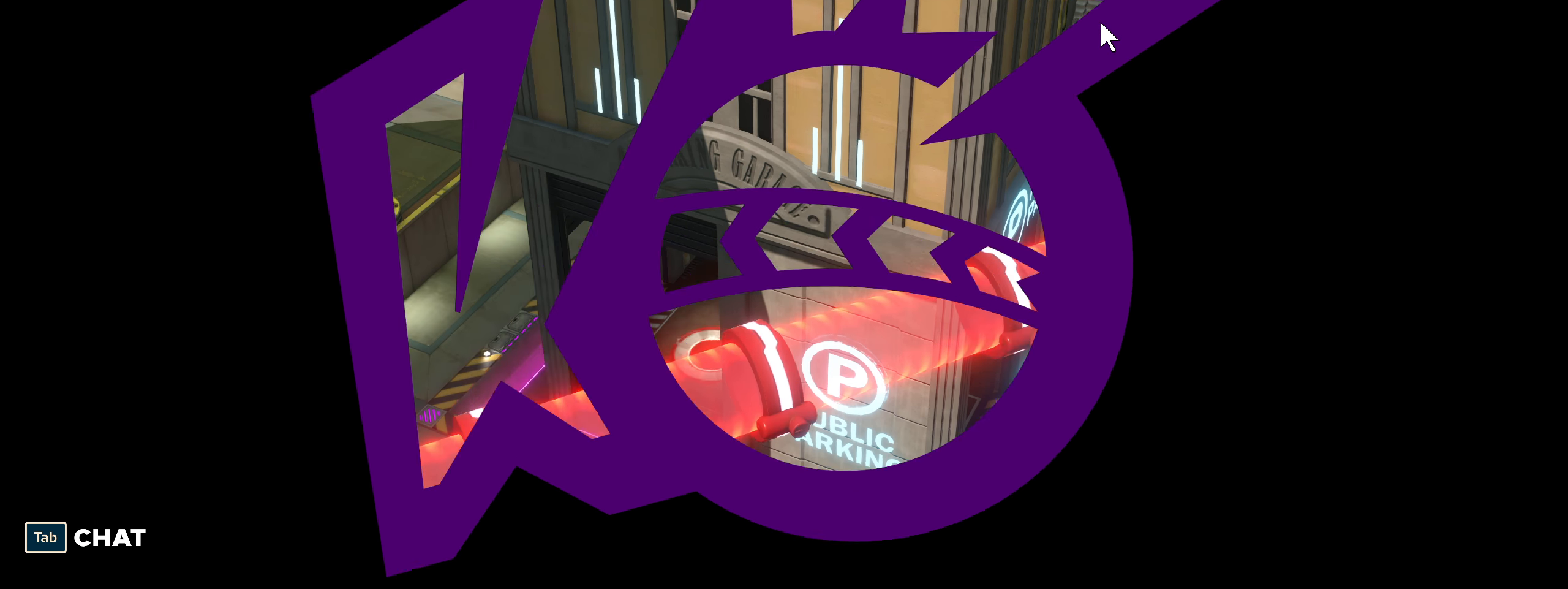
{"dt_ms": 500, "keys": [], "mouse": ["left", "wheel"], "events": [[150, "mouse_wheel", "down"], [167, "mouse_left", "down"], [275, "mouse_left", "up"], [325, "mouse_wheel", "up"], [400, "mouse_wheel", "down"], [425, "mouse_left", "down"]]}